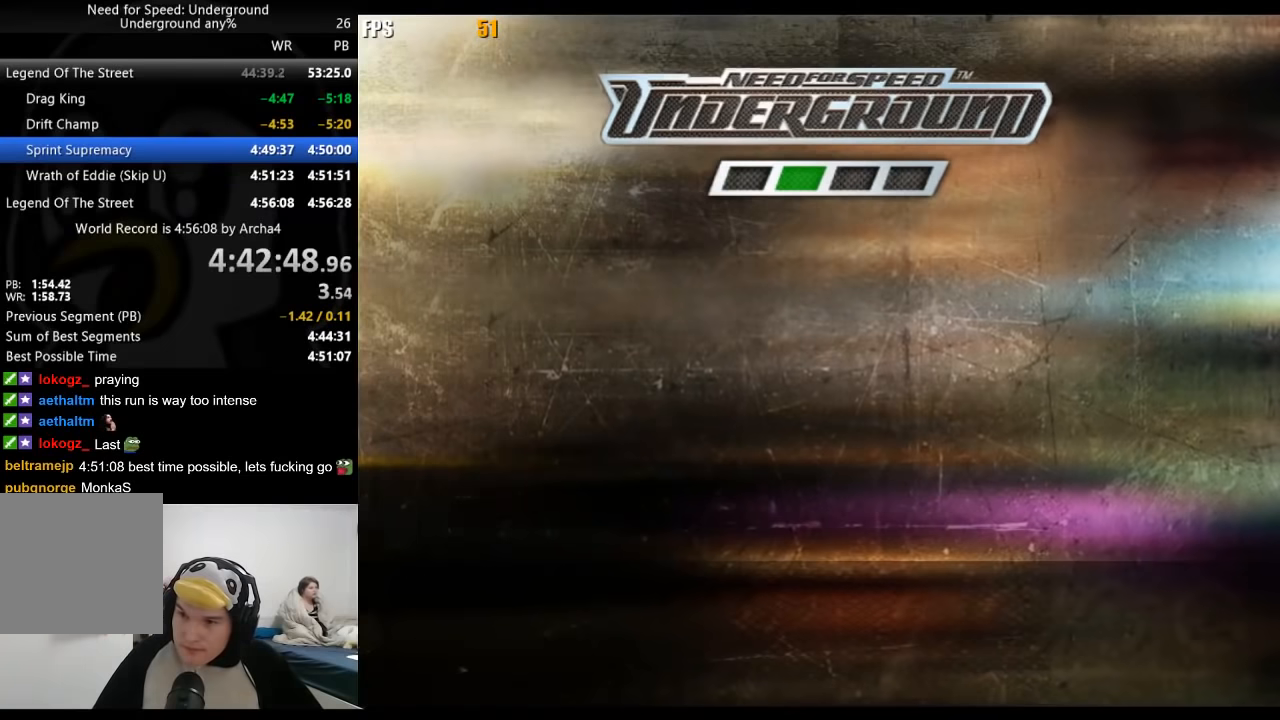
Gameplay with a controller (Xbox layout); each line is a JSON object with the inputs held at the frame after it. "events" lists button and stick changes between this image and that frame as [ms after this image, input, new state], when the widget could be followed in between. Not read: L2 R2.
{"buttons": ["A"], "left_stick": "center", "right_stick": "center", "events": [[33, "A", "down"], [67, "A", "up"], [133, "A", "down"], [167, "A", "up"], [217, "A", "down"], [267, "A", "up"], [317, "A", "down"], [367, "A", "up"], [400, "A", "down"], [433, "A", "up"], [500, "A", "down"]]}
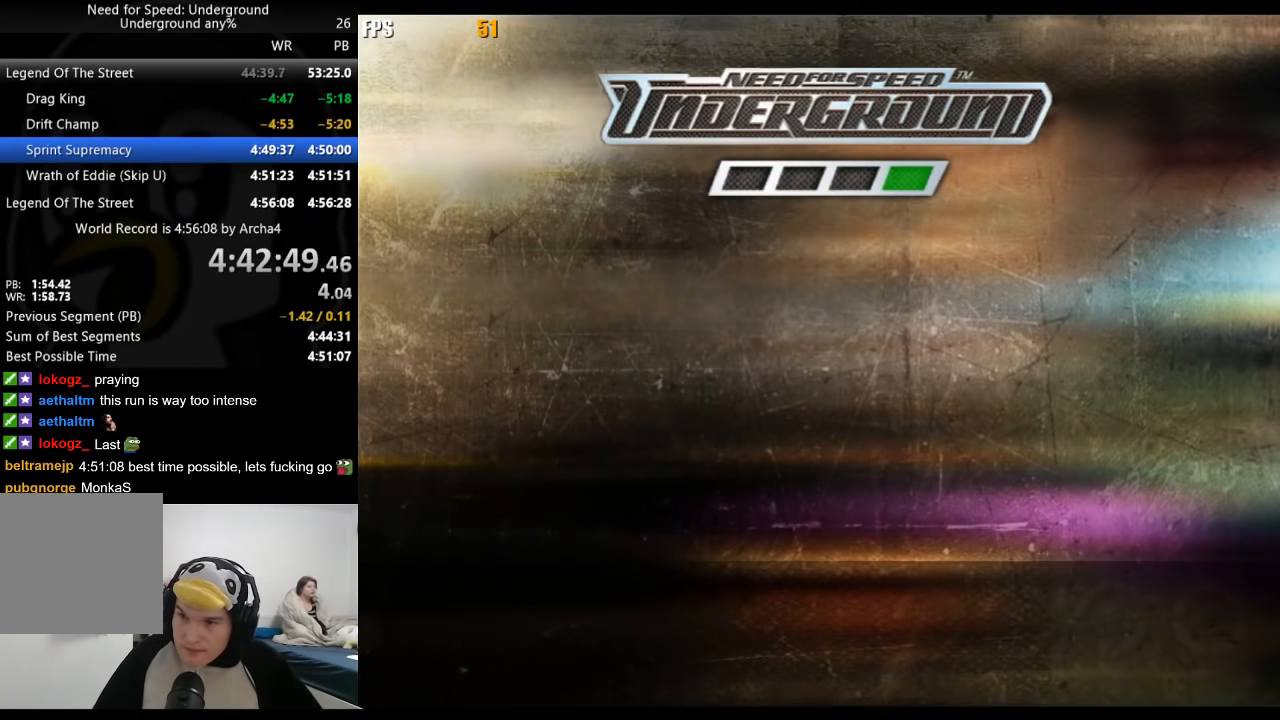
{"buttons": [], "left_stick": "center", "right_stick": "center", "events": [[33, "A", "up"], [83, "A", "down"], [117, "A", "up"], [183, "A", "down"], [217, "A", "up"], [267, "A", "down"], [300, "A", "up"], [350, "A", "down"], [383, "A", "up"], [450, "A", "down"], [467, "A", "up"]]}
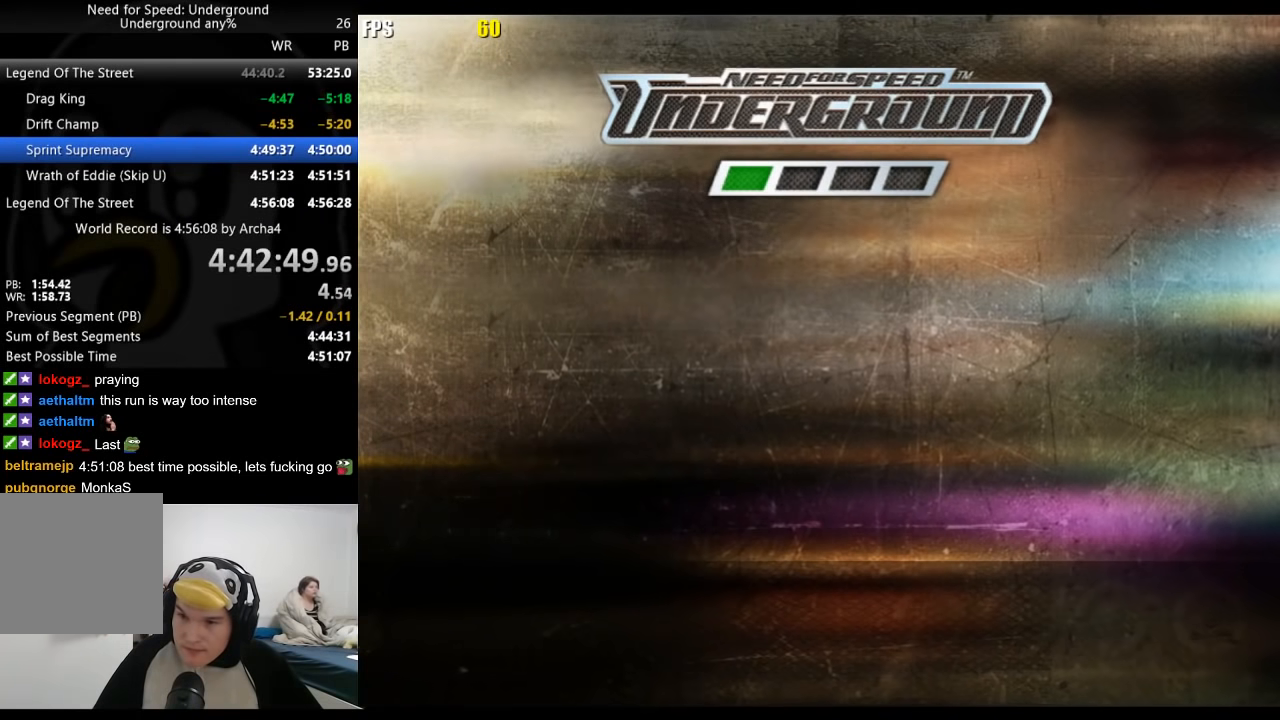
{"buttons": ["A"], "left_stick": "center", "right_stick": "center", "events": [[50, "A", "down"], [67, "A", "up"], [133, "A", "down"], [167, "A", "up"], [217, "A", "down"], [250, "A", "up"], [317, "A", "down"], [333, "A", "up"], [400, "A", "down"], [417, "A", "up"], [467, "A", "down"]]}
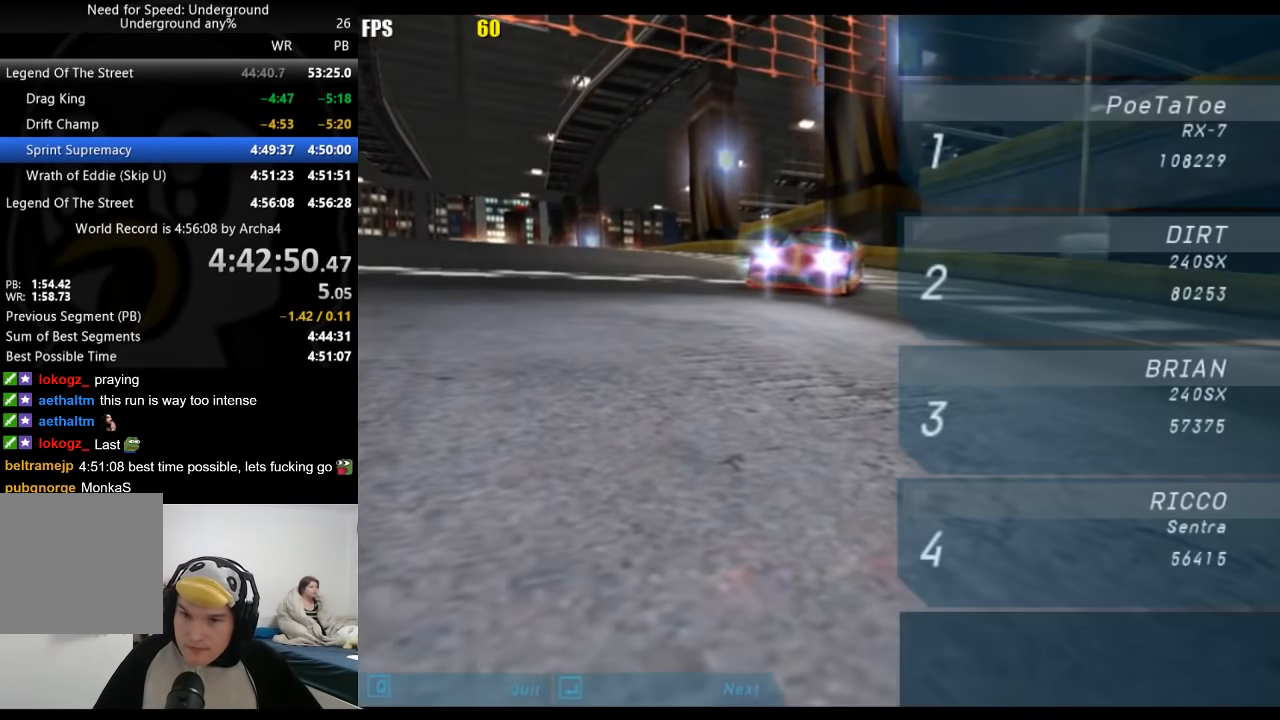
{"buttons": ["A"], "left_stick": "center", "right_stick": "center", "events": [[17, "A", "up"], [50, "A", "down"], [83, "A", "up"], [150, "A", "down"], [167, "A", "up"], [233, "A", "down"], [250, "A", "up"], [317, "A", "down"], [350, "A", "up"], [400, "A", "down"]]}
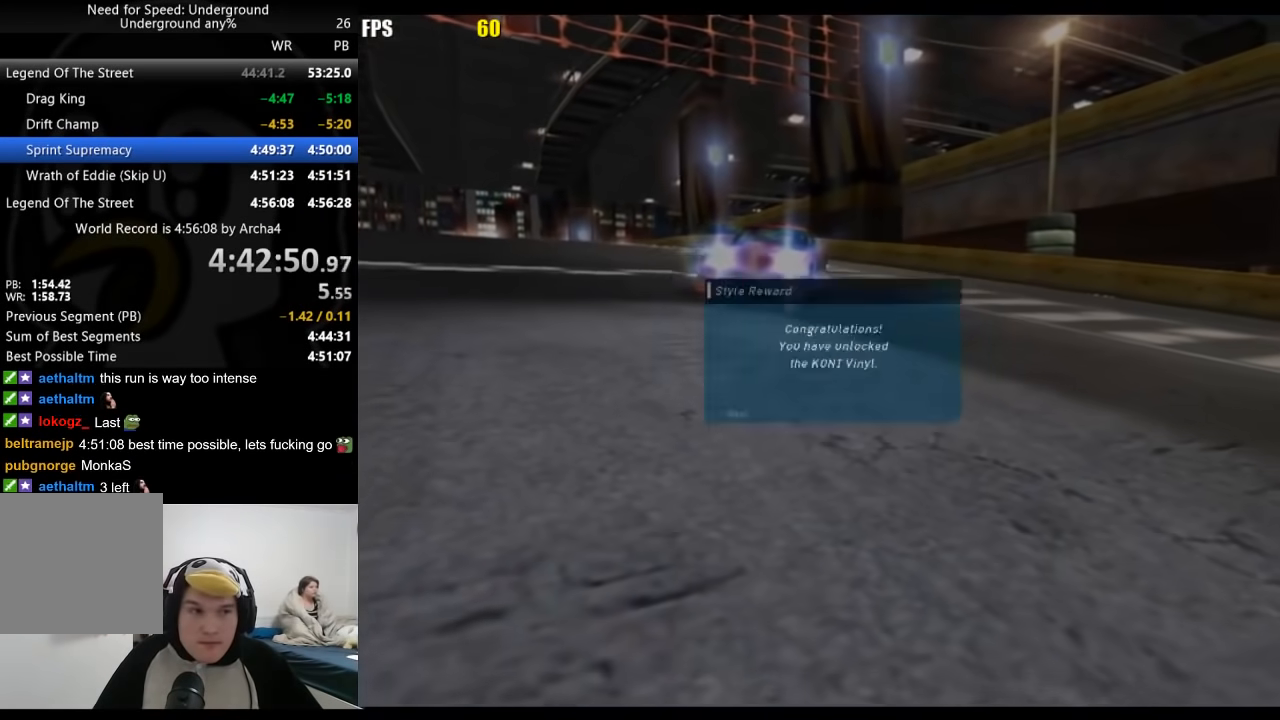
{"buttons": [], "left_stick": "center", "right_stick": "center", "events": [[217, "A", "up"], [250, "A", "down"], [300, "A", "up"], [350, "A", "down"], [400, "A", "up"]]}
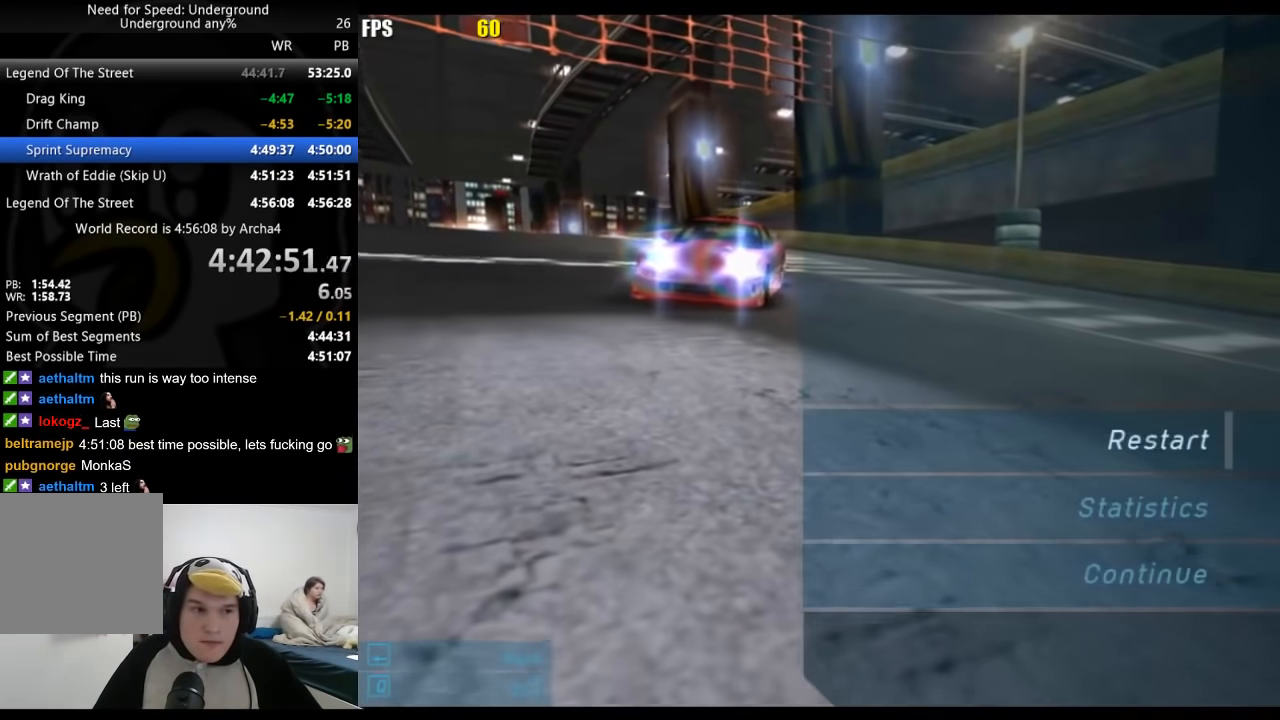
{"buttons": [], "left_stick": "center", "right_stick": "center", "events": [[217, "B", "down"], [283, "B", "up"]]}
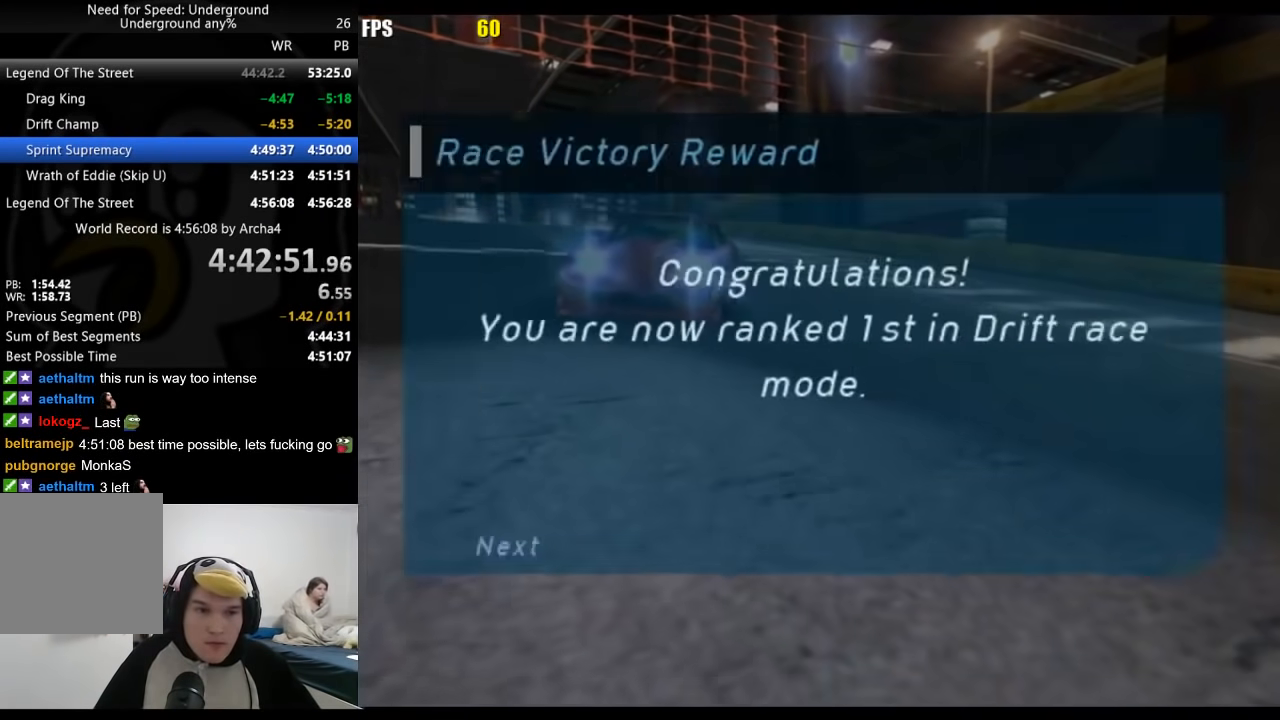
{"buttons": ["A", "DPAD_LEFT"], "left_stick": "center", "right_stick": "center", "events": [[50, "A", "down"], [150, "A", "up"], [333, "DPAD_UP", "down"], [417, "DPAD_UP", "up"], [450, "A", "down"], [500, "DPAD_LEFT", "down"]]}
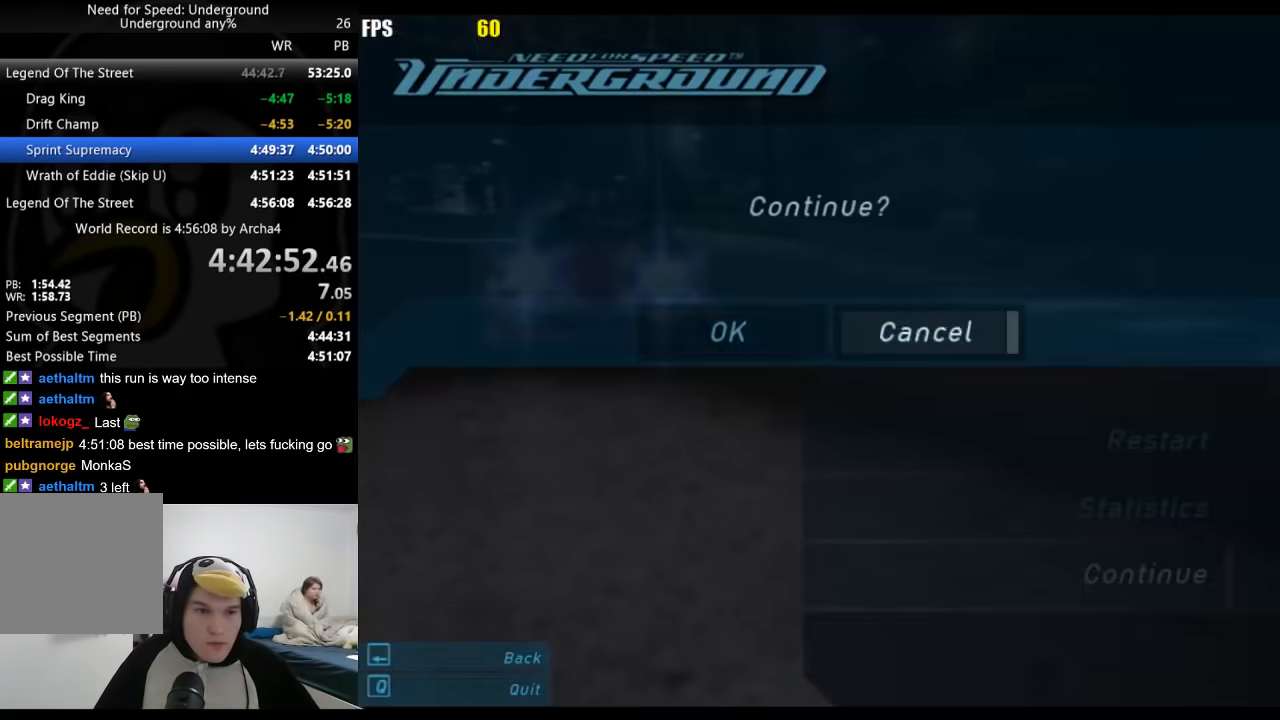
{"buttons": [], "left_stick": "center", "right_stick": "center", "events": [[17, "A", "up"], [33, "DPAD_UP", "down"], [67, "A", "down"], [100, "DPAD_UP", "up"], [133, "DPAD_LEFT", "up"], [150, "A", "up"], [400, "A", "down"], [450, "A", "up"]]}
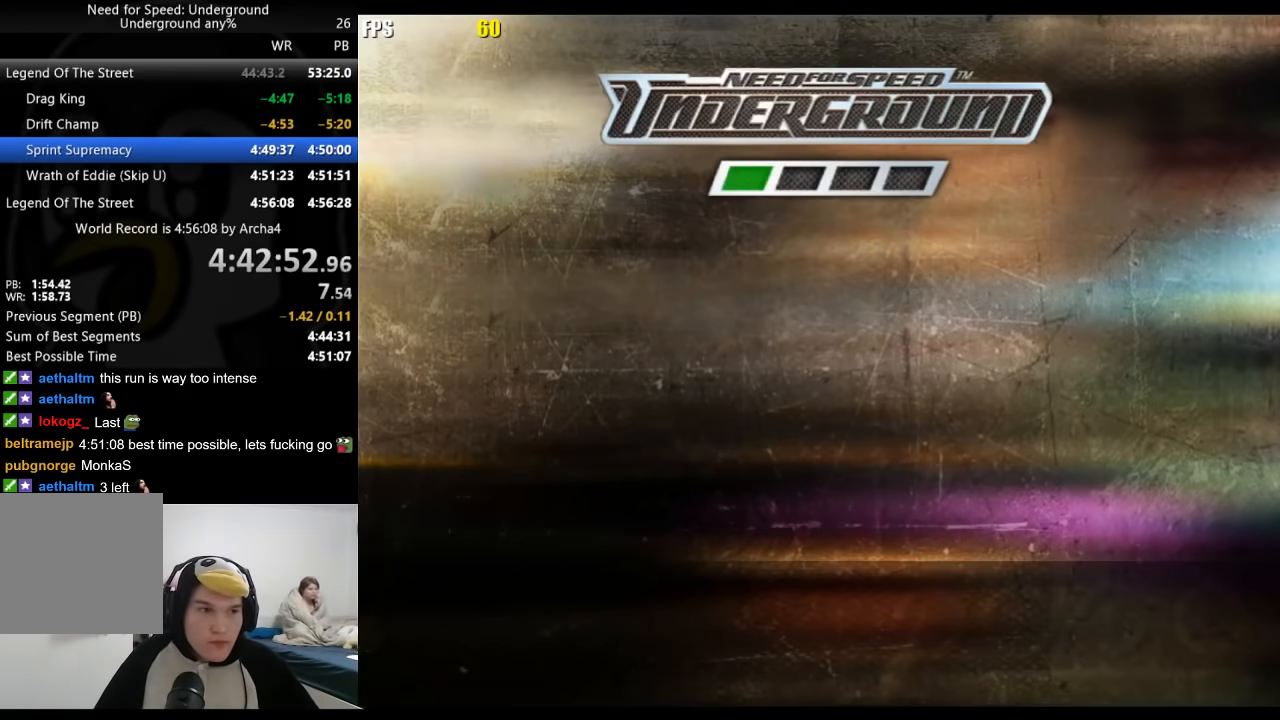
{"buttons": ["A"], "left_stick": "center", "right_stick": "center", "events": [[17, "A", "down"], [50, "A", "up"], [117, "A", "down"], [167, "A", "up"], [217, "A", "down"], [250, "A", "up"], [333, "A", "down"], [350, "A", "up"], [400, "A", "down"], [433, "A", "up"], [483, "A", "down"]]}
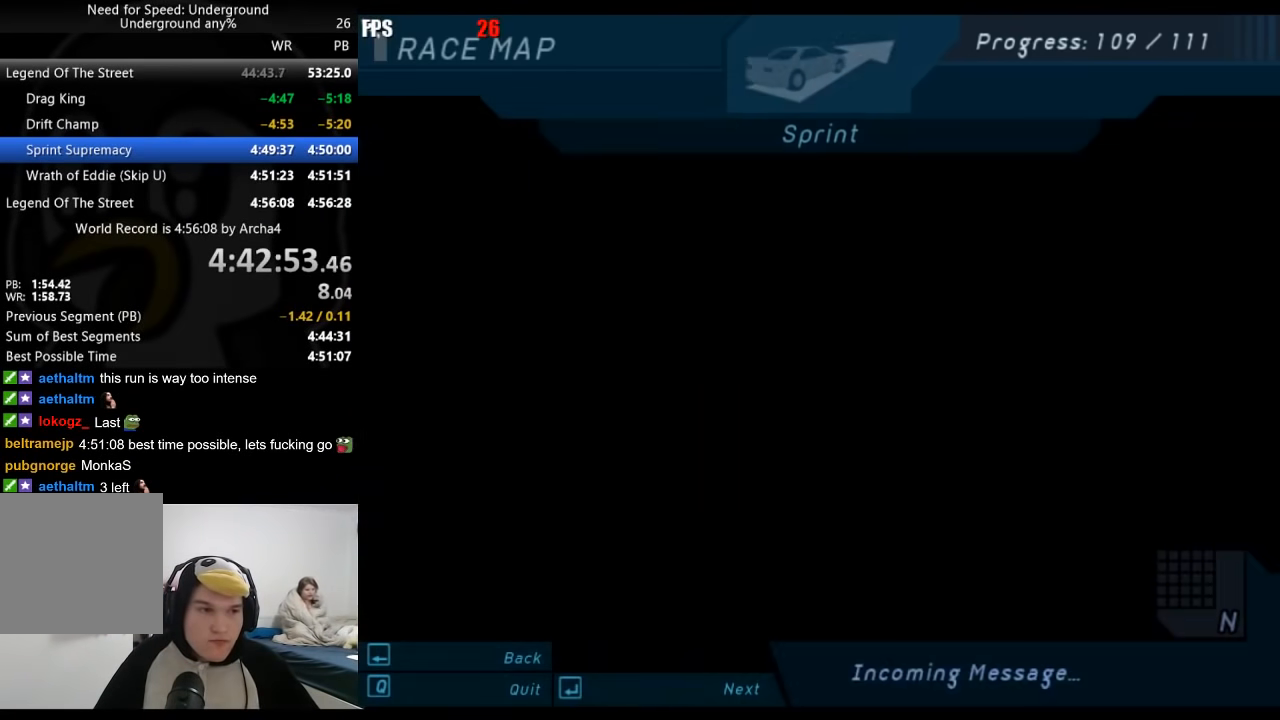
{"buttons": [], "left_stick": "center", "right_stick": "center", "events": [[17, "A", "up"], [83, "A", "down"], [117, "A", "up"], [167, "A", "down"], [200, "A", "up"], [250, "A", "down"], [300, "A", "up"], [350, "A", "down"], [383, "A", "up"], [433, "A", "down"], [467, "A", "up"]]}
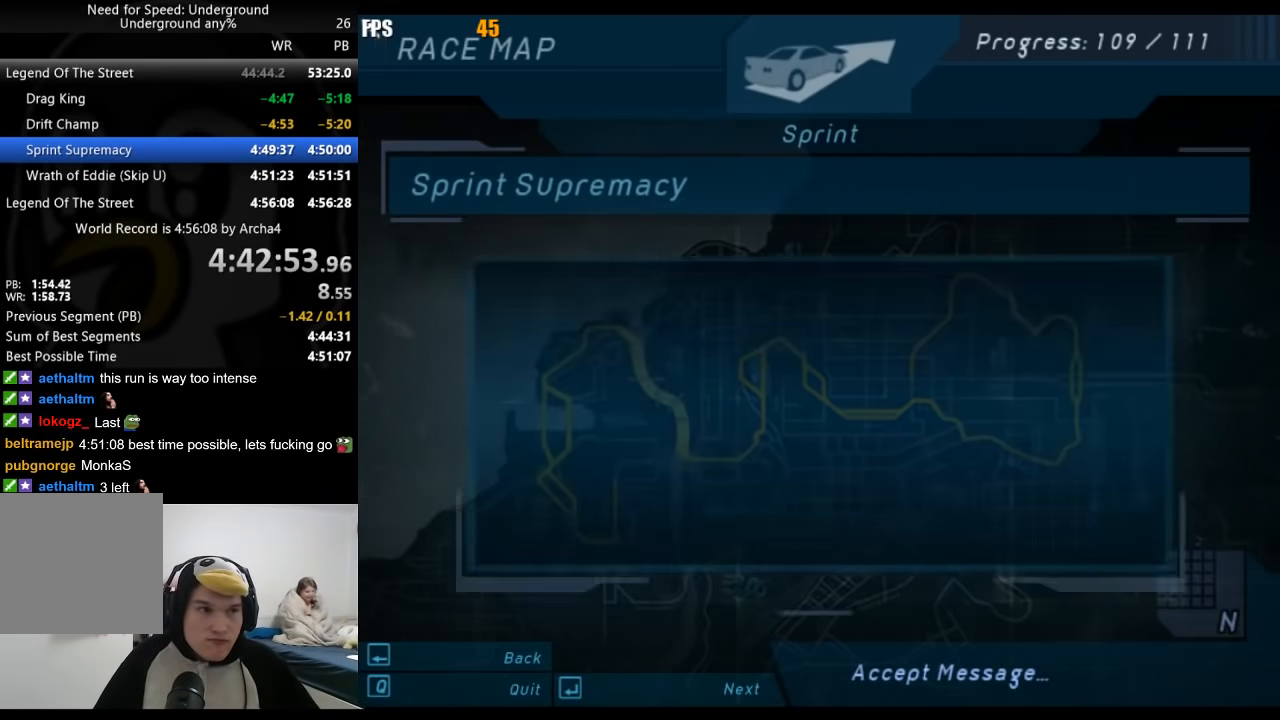
{"buttons": [], "left_stick": "center", "right_stick": "center", "events": [[17, "A", "down"], [50, "A", "up"], [100, "A", "down"], [133, "A", "up"], [183, "A", "down"], [233, "A", "up"], [283, "A", "down"], [333, "A", "up"], [383, "A", "down"], [433, "A", "up"]]}
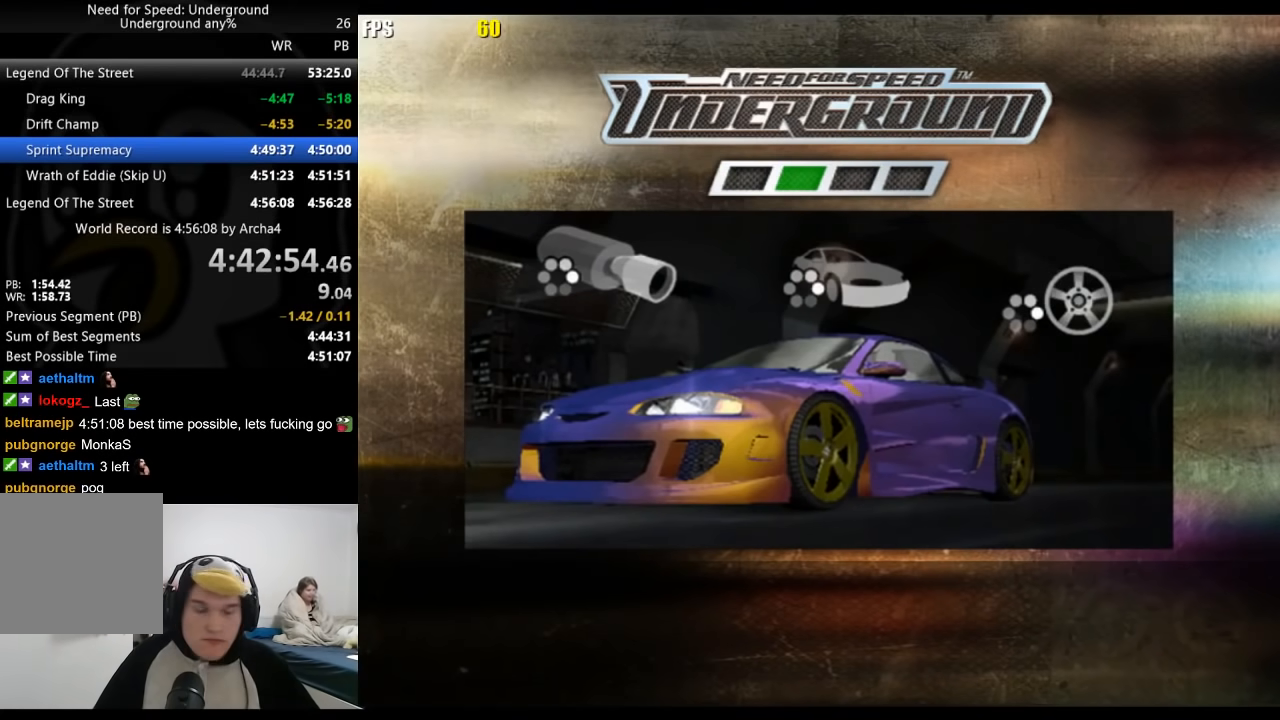
{"buttons": [], "left_stick": "center", "right_stick": "center", "events": []}
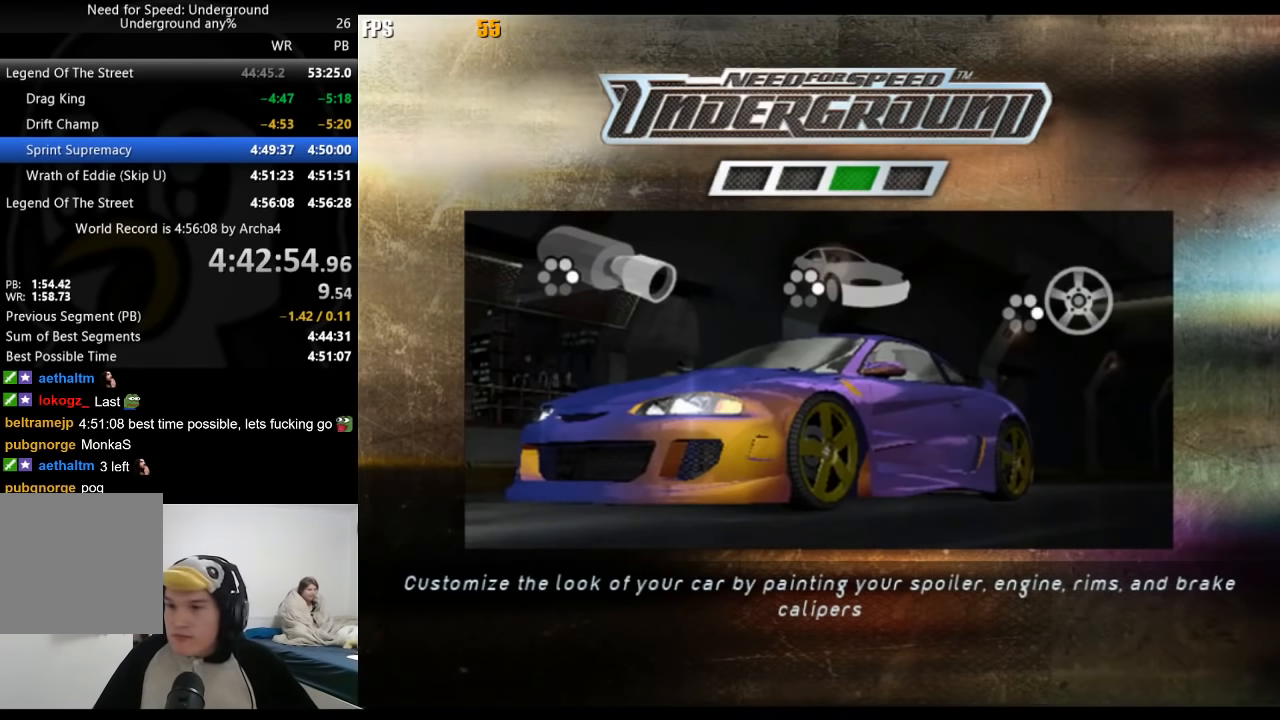
{"buttons": [], "left_stick": "center", "right_stick": "center", "events": []}
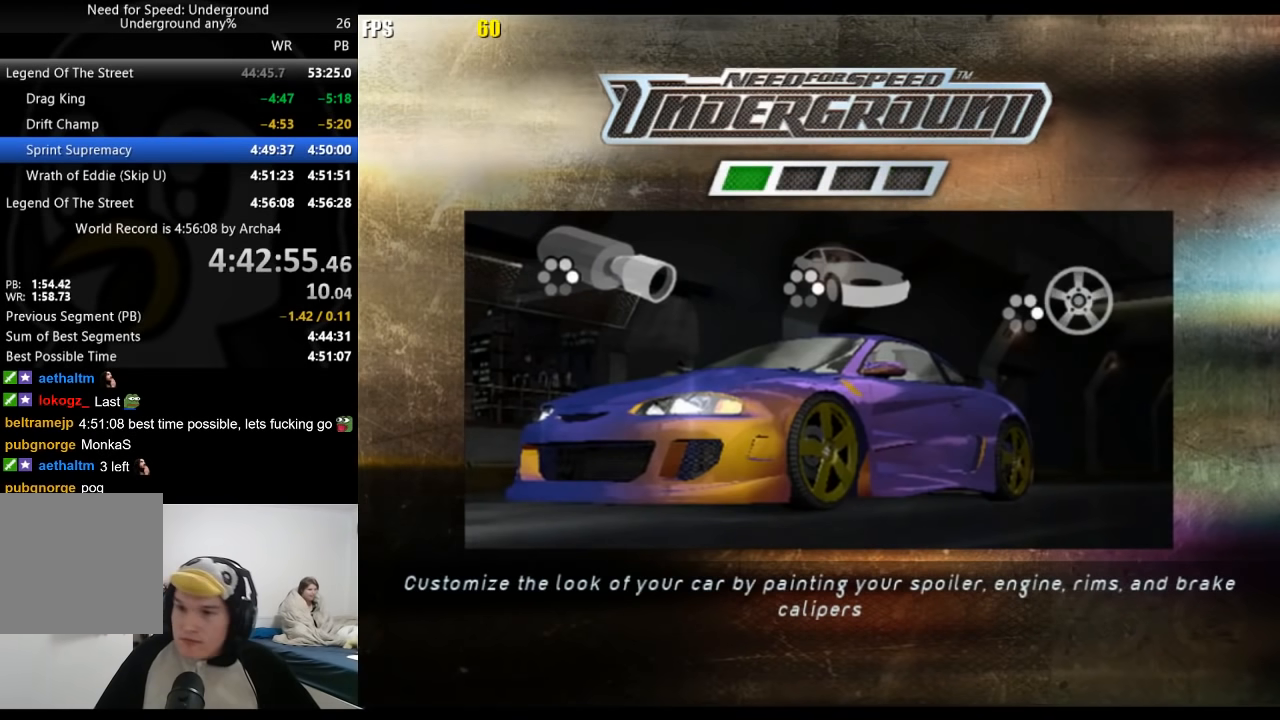
{"buttons": ["A"], "left_stick": "center", "right_stick": "center", "events": [[83, "A", "down"], [133, "A", "up"], [217, "A", "down"], [267, "A", "up"], [367, "A", "down"], [400, "A", "up"], [500, "A", "down"]]}
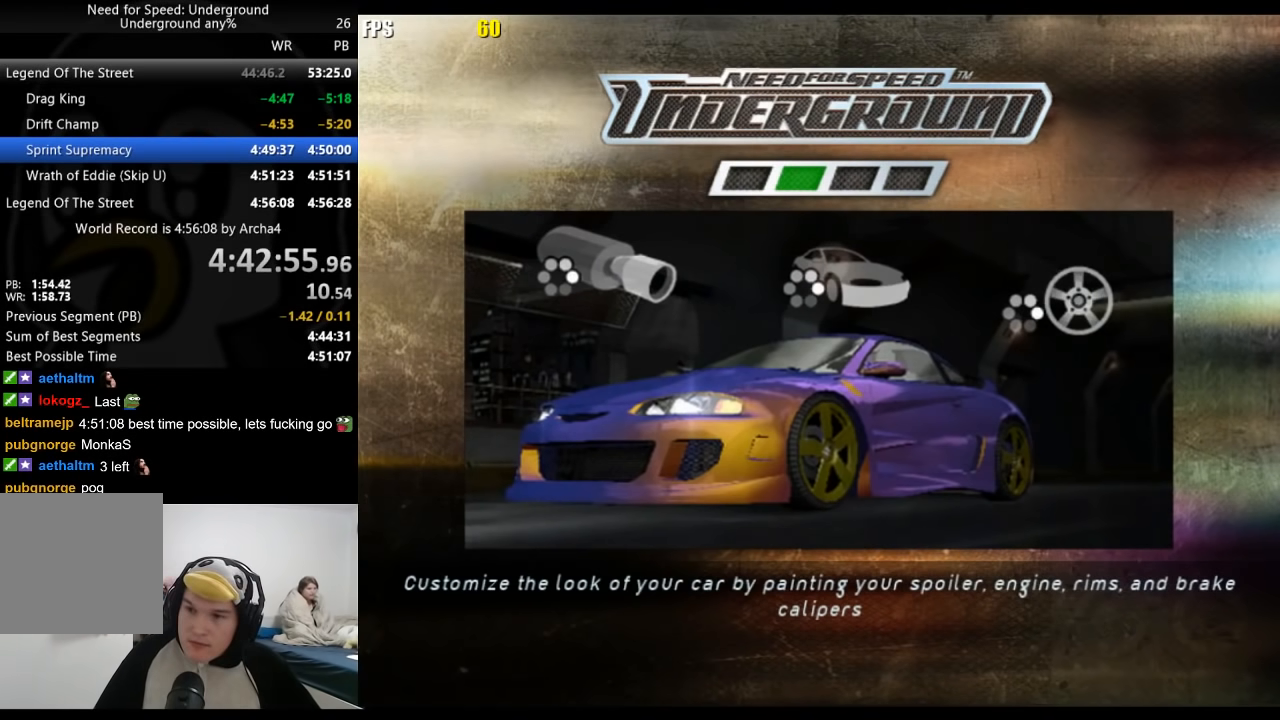
{"buttons": [], "left_stick": "center", "right_stick": "center", "events": [[50, "A", "up"], [133, "A", "down"], [200, "A", "up"]]}
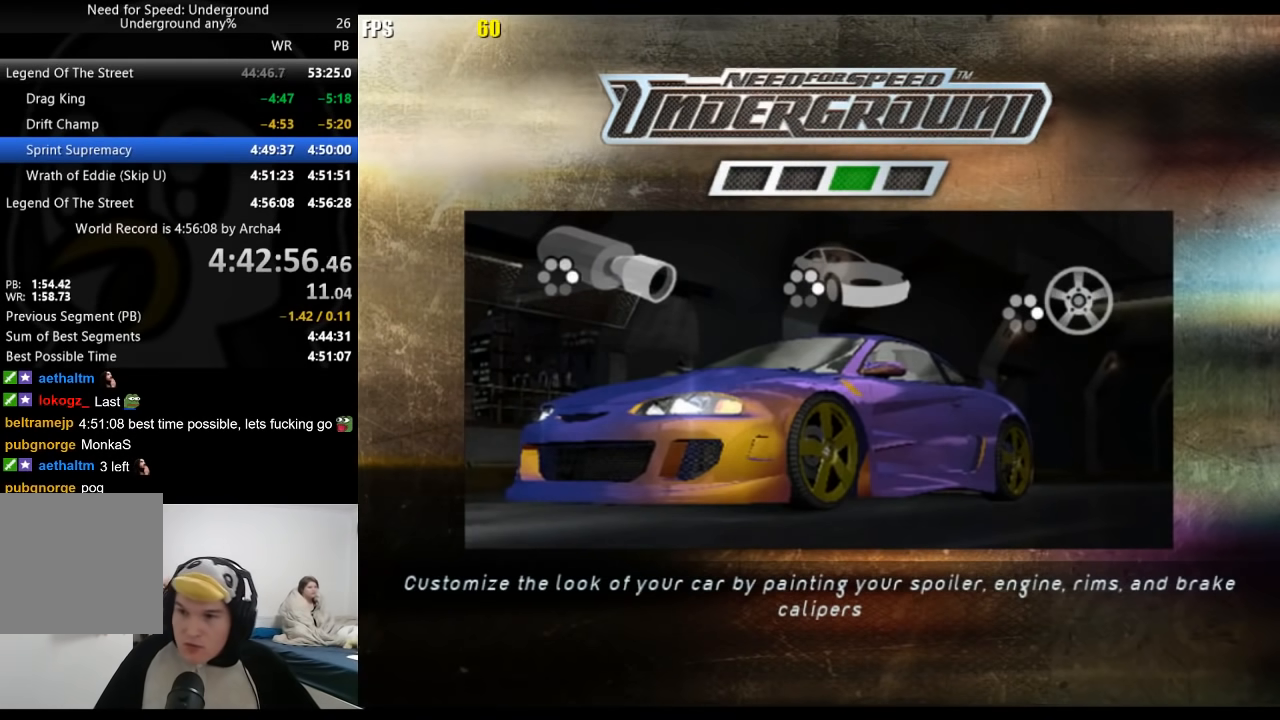
{"buttons": ["A"], "left_stick": "center", "right_stick": "center", "events": [[33, "A", "down"], [83, "A", "up"], [167, "A", "down"], [233, "A", "up"], [317, "A", "down"], [367, "A", "up"], [450, "A", "down"]]}
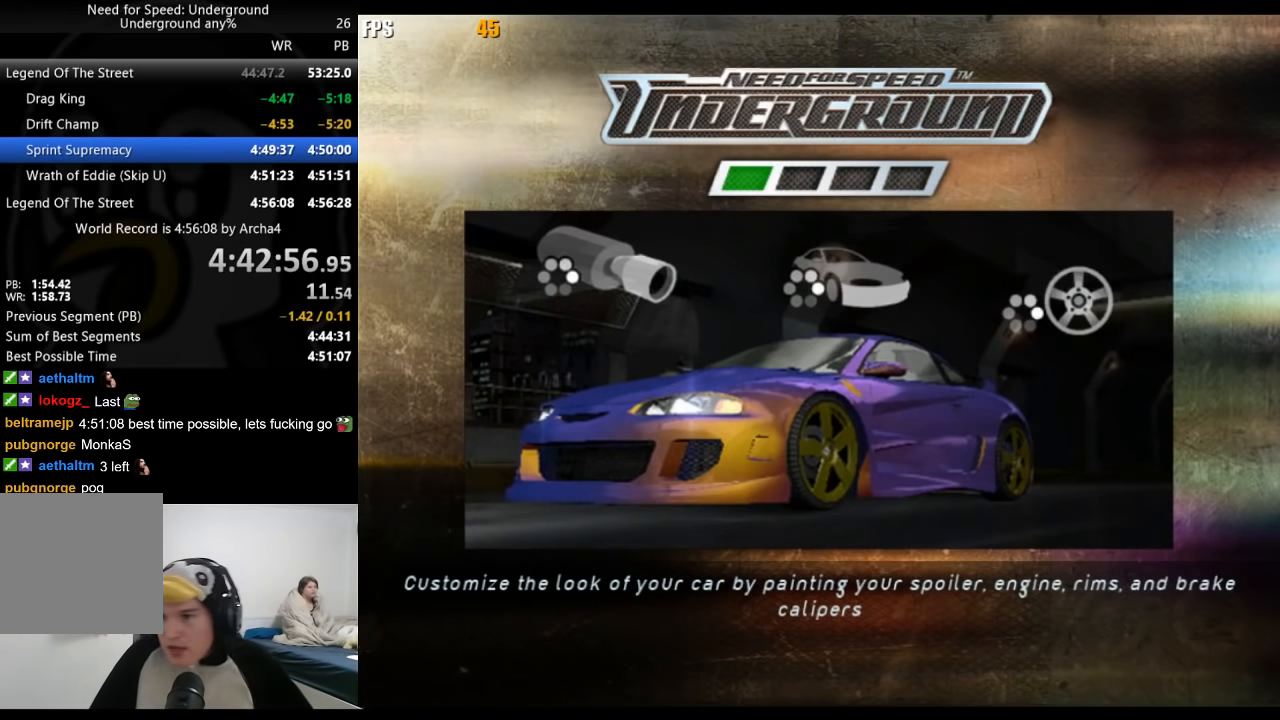
{"buttons": ["A"], "left_stick": "center", "right_stick": "center", "events": [[17, "A", "up"], [100, "A", "down"], [150, "A", "up"], [233, "A", "down"], [283, "A", "up"], [383, "A", "down"], [433, "A", "up"], [500, "A", "down"]]}
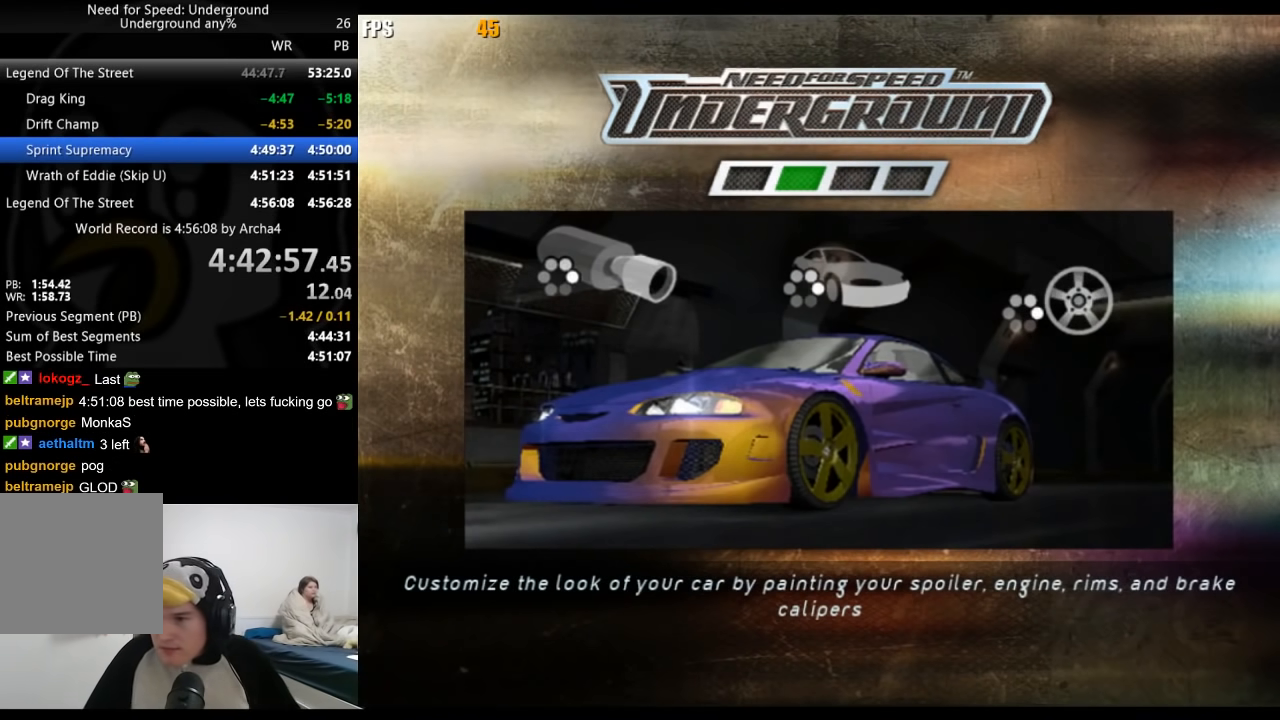
{"buttons": [], "left_stick": "center", "right_stick": "center", "events": [[50, "A", "up"], [150, "A", "down"], [183, "A", "up"], [300, "A", "down"], [317, "A", "up"], [417, "A", "down"], [450, "A", "up"]]}
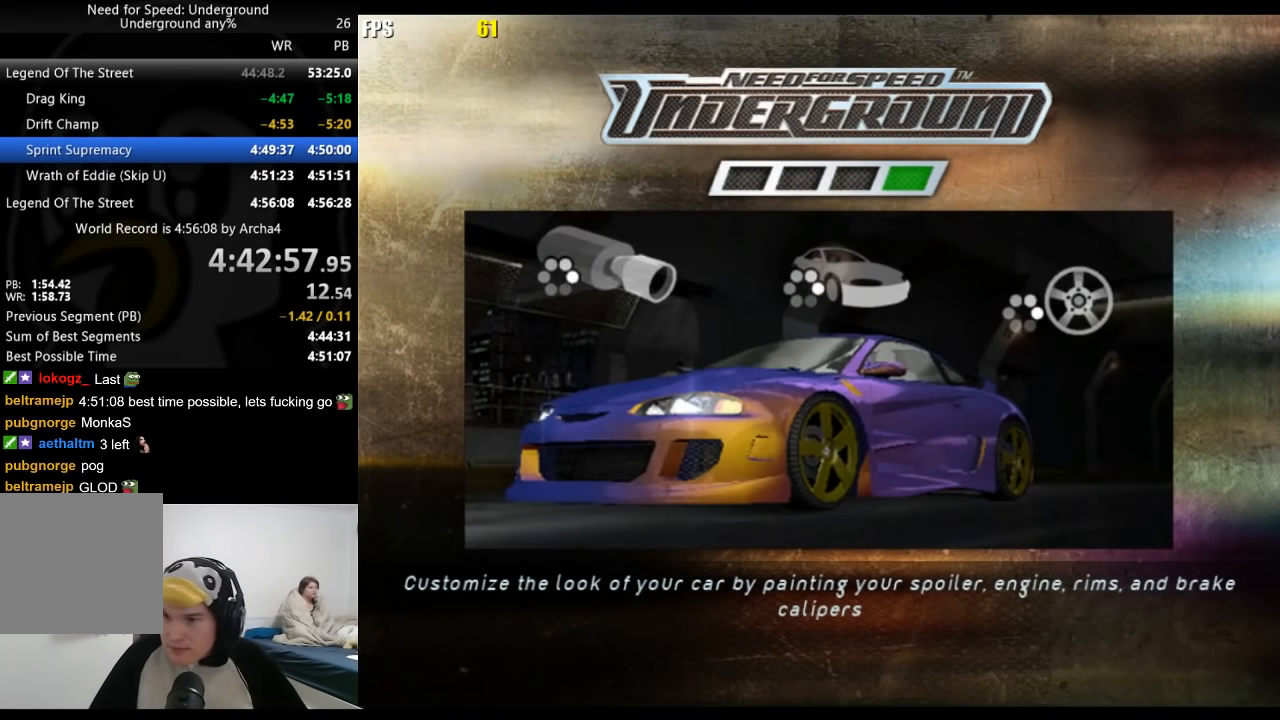
{"buttons": [], "left_stick": "center", "right_stick": "center", "events": [[33, "A", "down"], [83, "A", "up"], [183, "A", "down"], [217, "A", "up"], [317, "A", "down"], [367, "A", "up"], [450, "A", "down"], [500, "A", "up"]]}
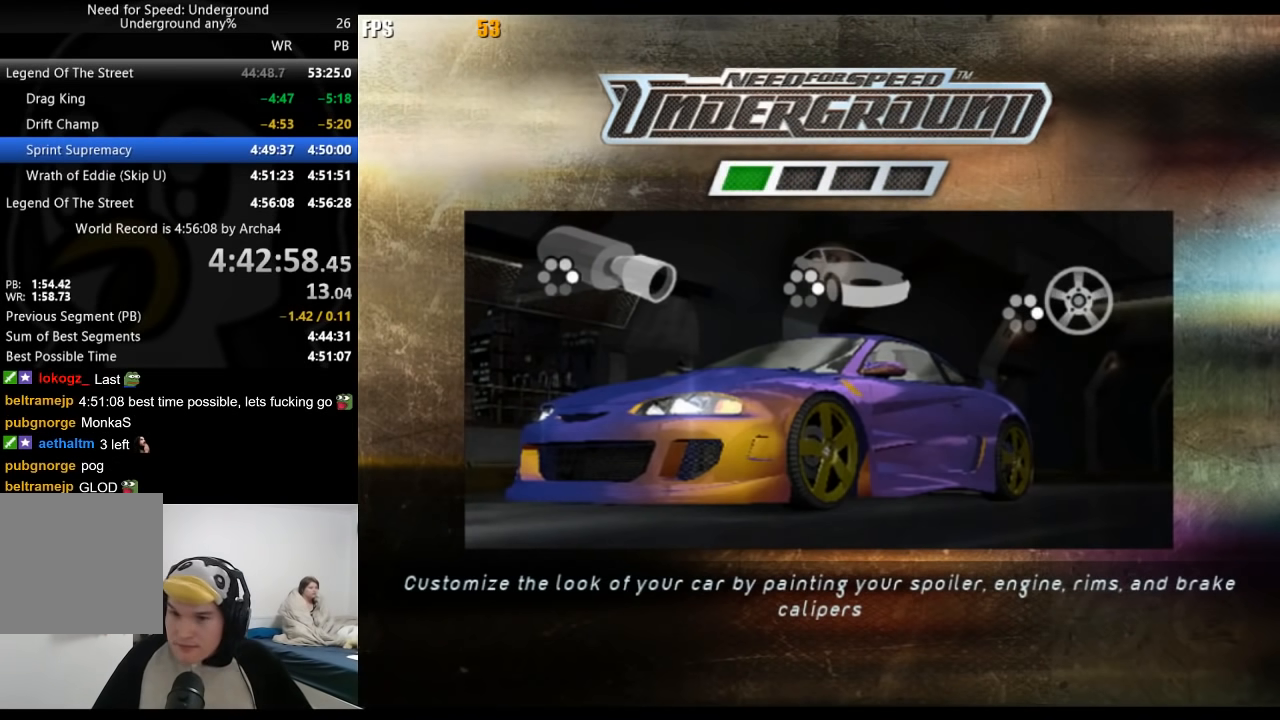
{"buttons": ["A"], "left_stick": "center", "right_stick": "center", "events": [[67, "A", "down"], [133, "A", "up"], [217, "A", "down"], [267, "A", "up"], [367, "A", "down"], [400, "A", "up"], [483, "A", "down"]]}
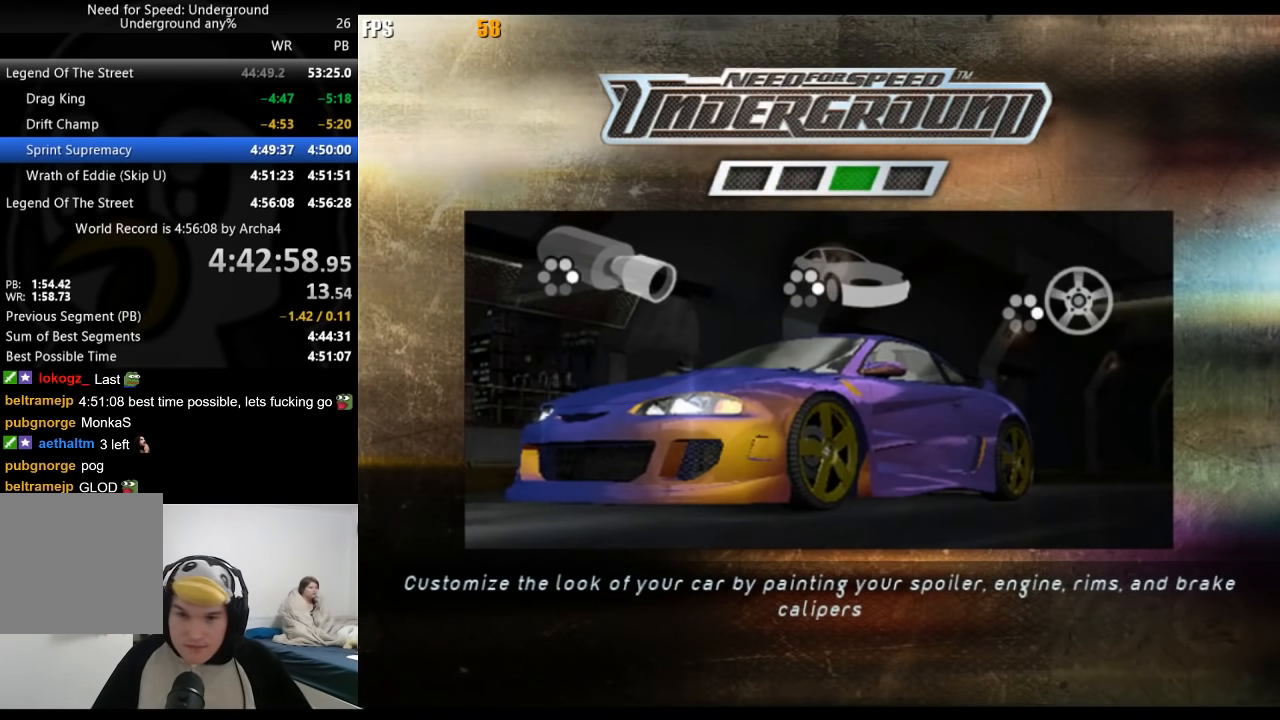
{"buttons": ["A"], "left_stick": "center", "right_stick": "center", "events": [[17, "A", "up"], [250, "A", "down"], [350, "A", "up"], [383, "A", "down"], [433, "A", "up"], [500, "A", "down"]]}
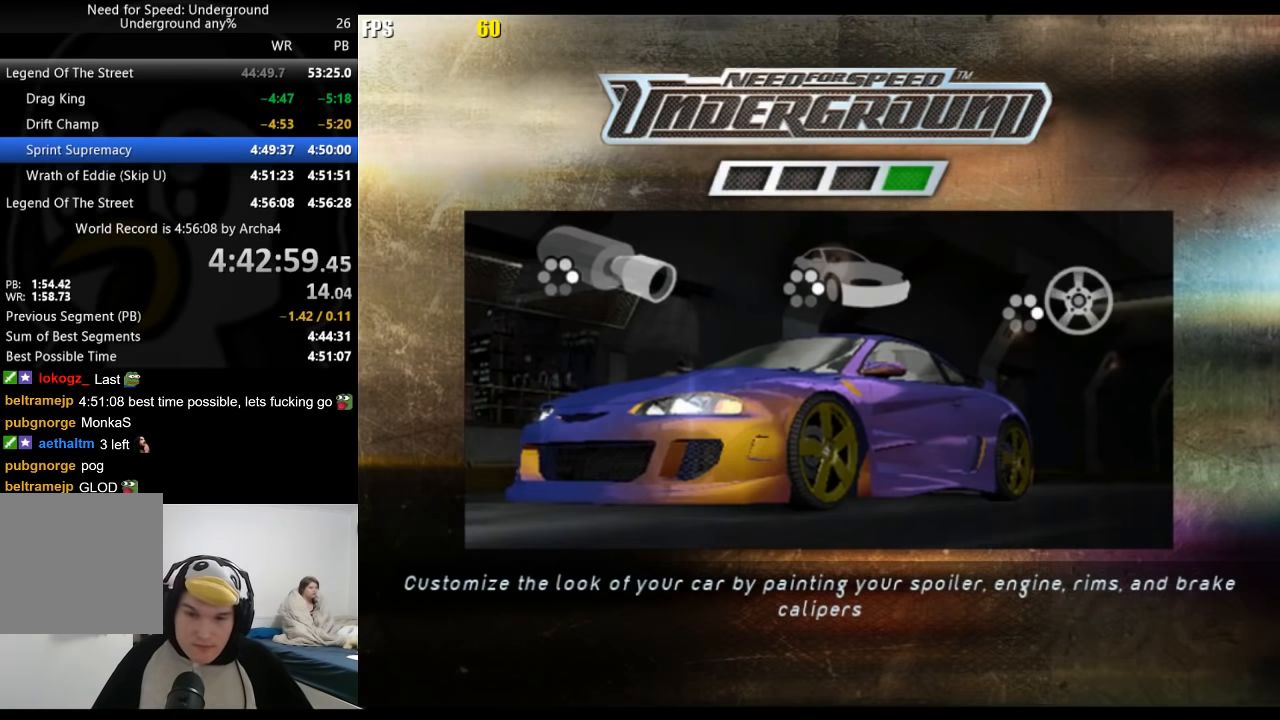
{"buttons": ["A"], "left_stick": "center", "right_stick": "center", "events": [[50, "A", "up"], [133, "A", "down"], [167, "A", "up"], [267, "A", "down"], [317, "A", "up"], [383, "A", "down"], [417, "A", "up"], [500, "A", "down"]]}
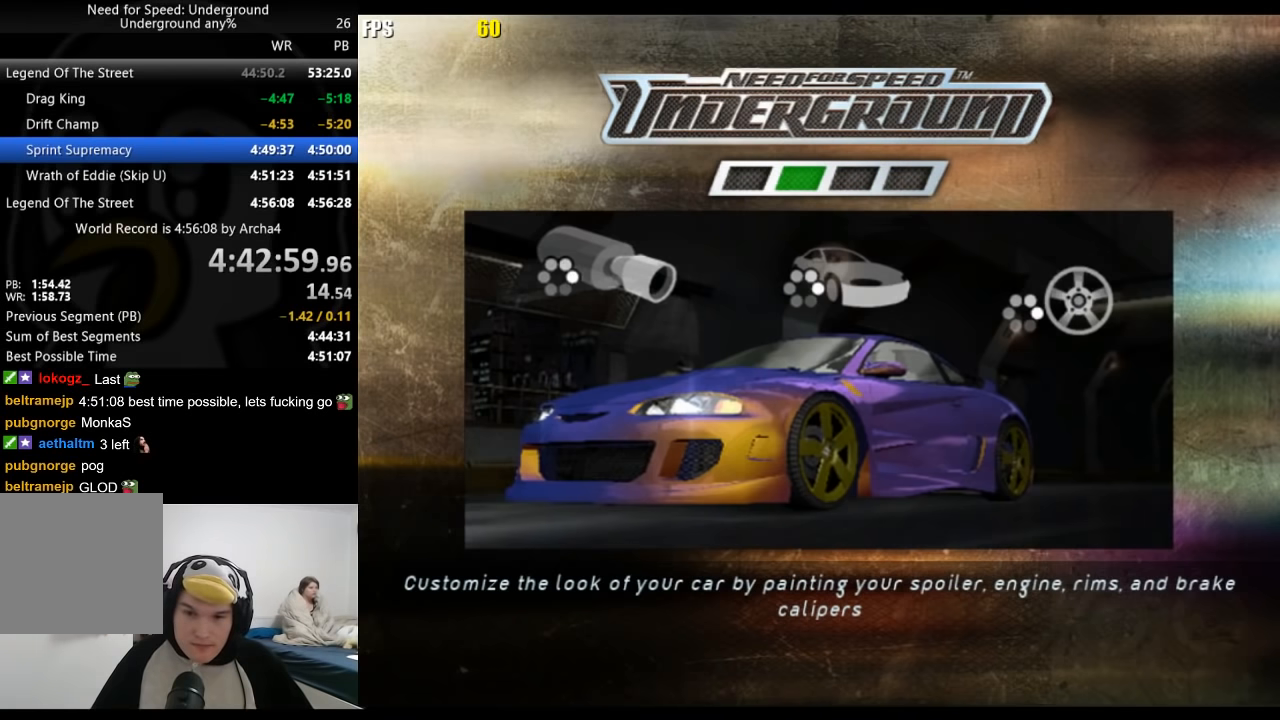
{"buttons": [], "left_stick": "center", "right_stick": "center", "events": [[67, "A", "up"], [150, "A", "down"], [200, "A", "up"], [300, "A", "down"], [333, "A", "up"], [417, "A", "down"], [467, "A", "up"]]}
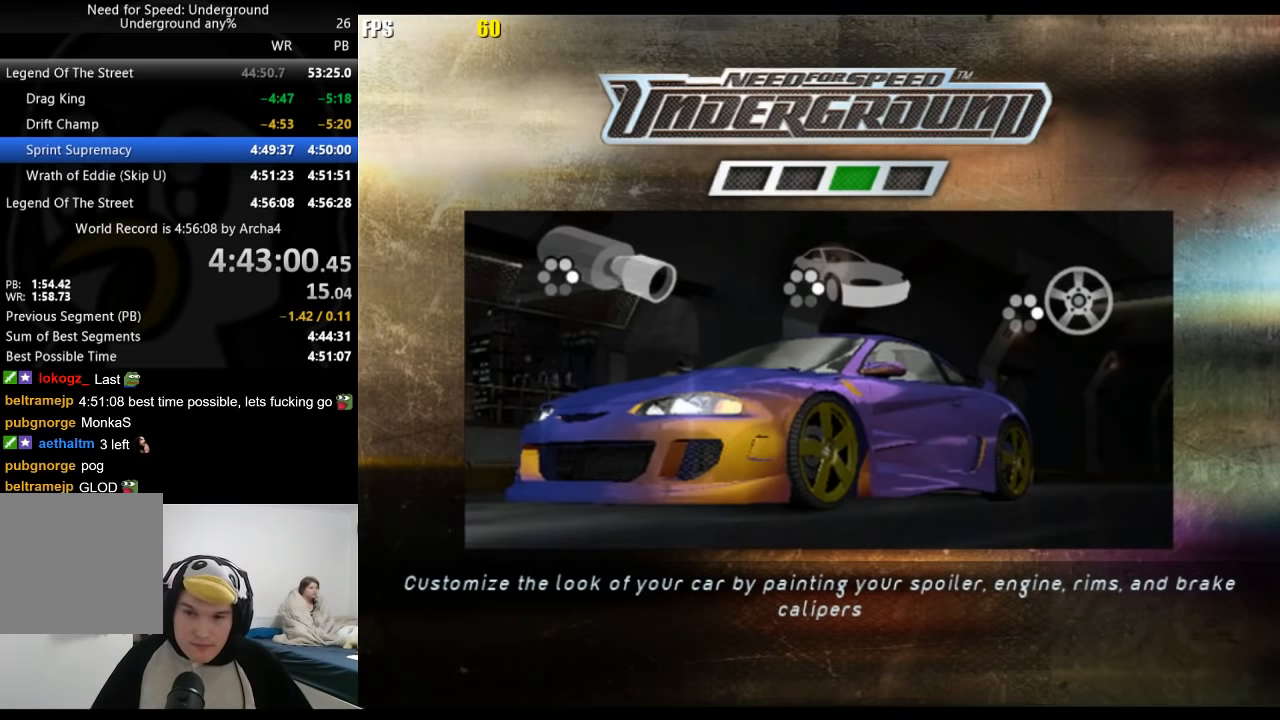
{"buttons": ["A"], "left_stick": "center", "right_stick": "center", "events": [[33, "A", "down"], [83, "A", "up"], [183, "A", "down"], [233, "A", "up"], [333, "A", "down"], [383, "A", "up"], [467, "A", "down"]]}
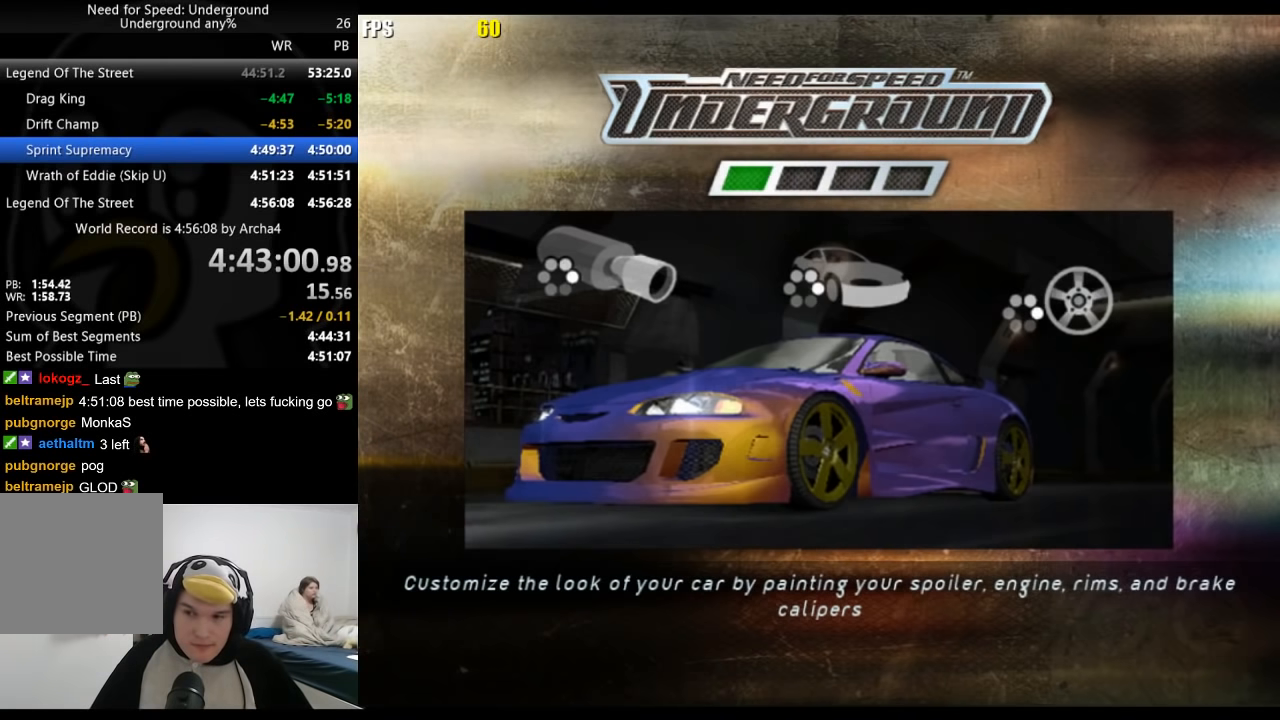
{"buttons": ["A"], "left_stick": "center", "right_stick": "center", "events": [[17, "A", "up"], [100, "A", "down"], [150, "A", "up"], [233, "A", "down"], [267, "A", "up"], [367, "A", "down"], [400, "A", "up"], [483, "A", "down"]]}
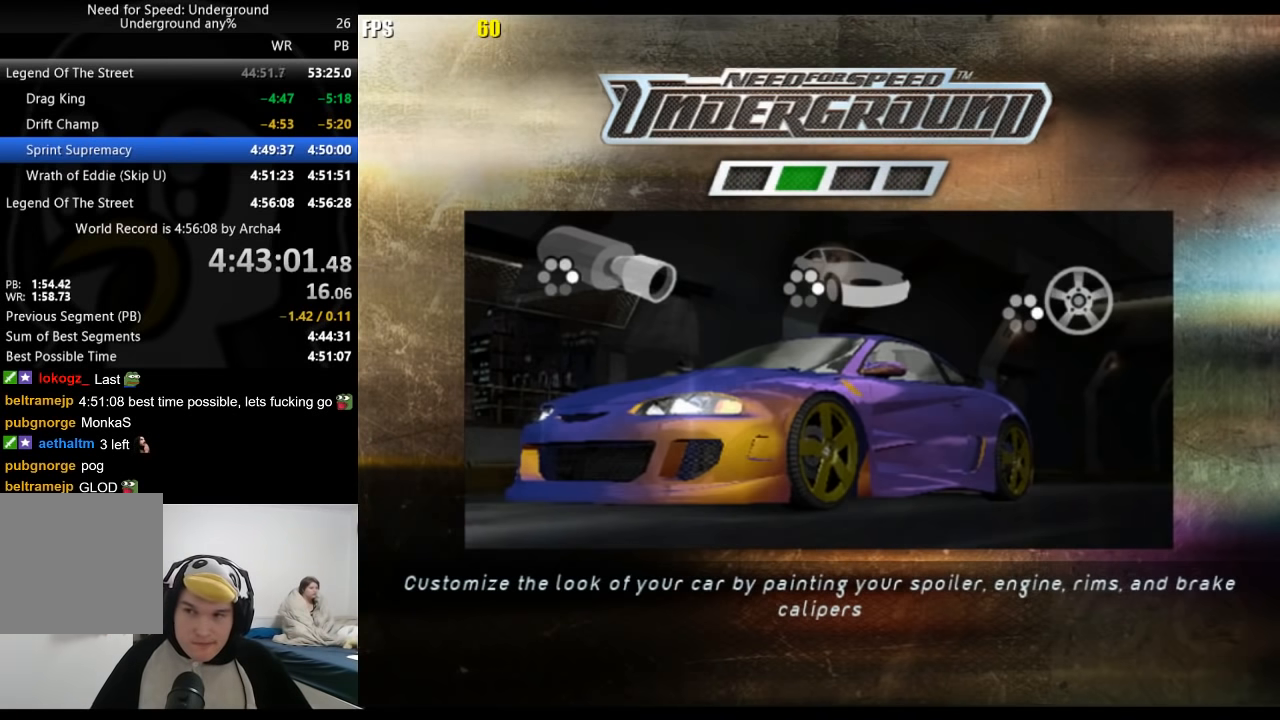
{"buttons": [], "left_stick": "center", "right_stick": "center", "events": [[33, "A", "up"], [133, "A", "down"], [167, "A", "up"], [250, "A", "down"], [317, "A", "up"], [383, "A", "down"], [450, "A", "up"]]}
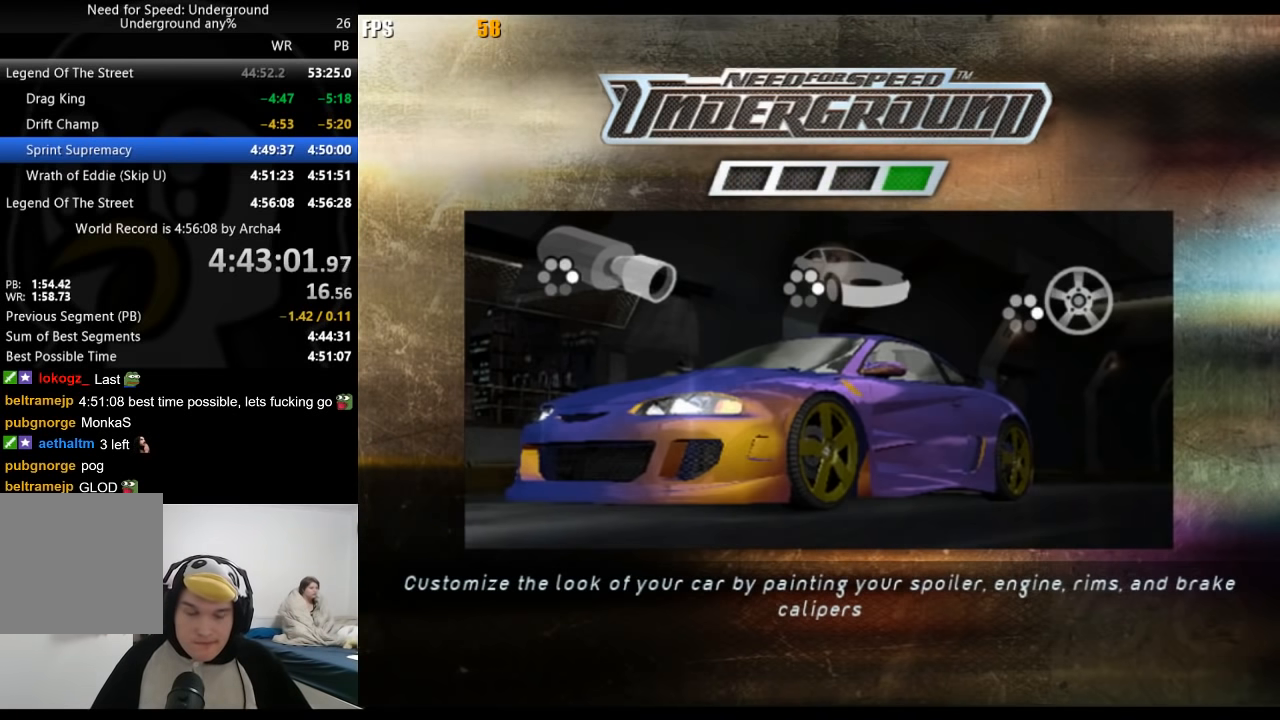
{"buttons": [], "left_stick": "center", "right_stick": "center", "events": [[17, "A", "down"], [83, "A", "up"], [150, "A", "down"], [233, "A", "up"], [300, "A", "down"], [350, "A", "up"], [450, "A", "down"], [500, "A", "up"]]}
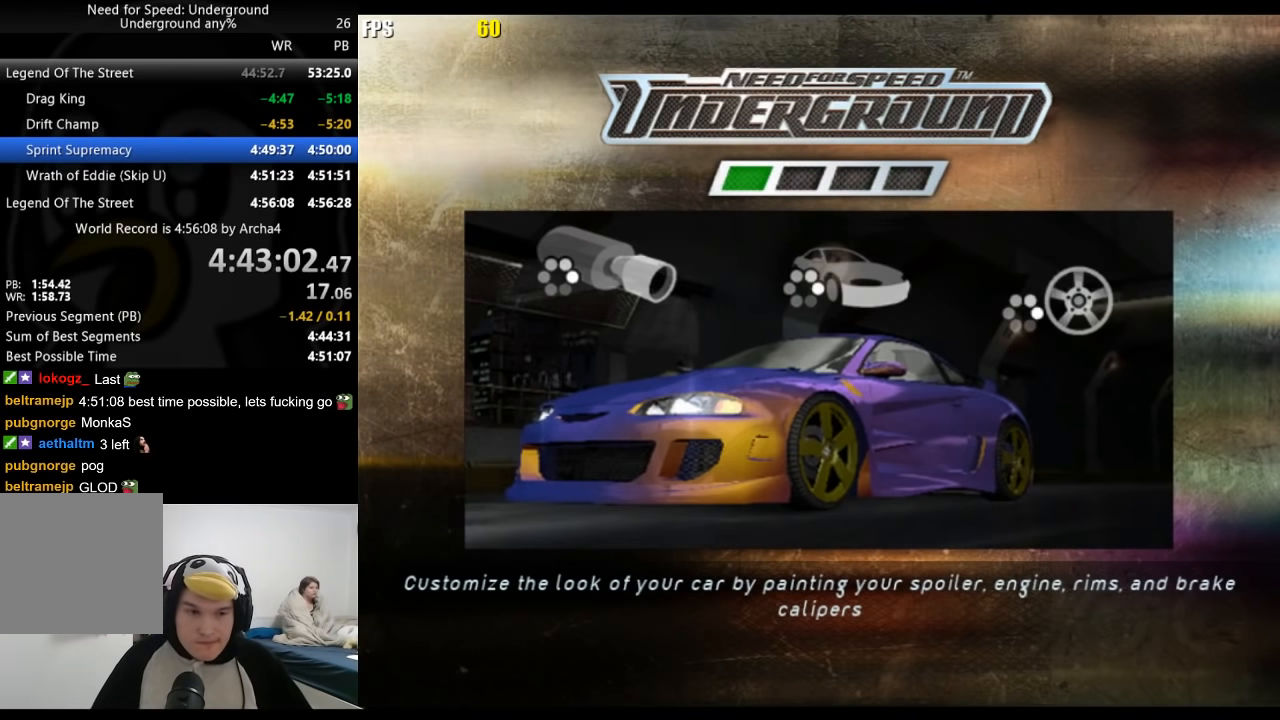
{"buttons": ["A"], "left_stick": "center", "right_stick": "center", "events": [[50, "A", "down"], [133, "A", "up"], [200, "A", "down"], [267, "A", "up"], [333, "A", "down"], [400, "A", "up"], [483, "A", "down"]]}
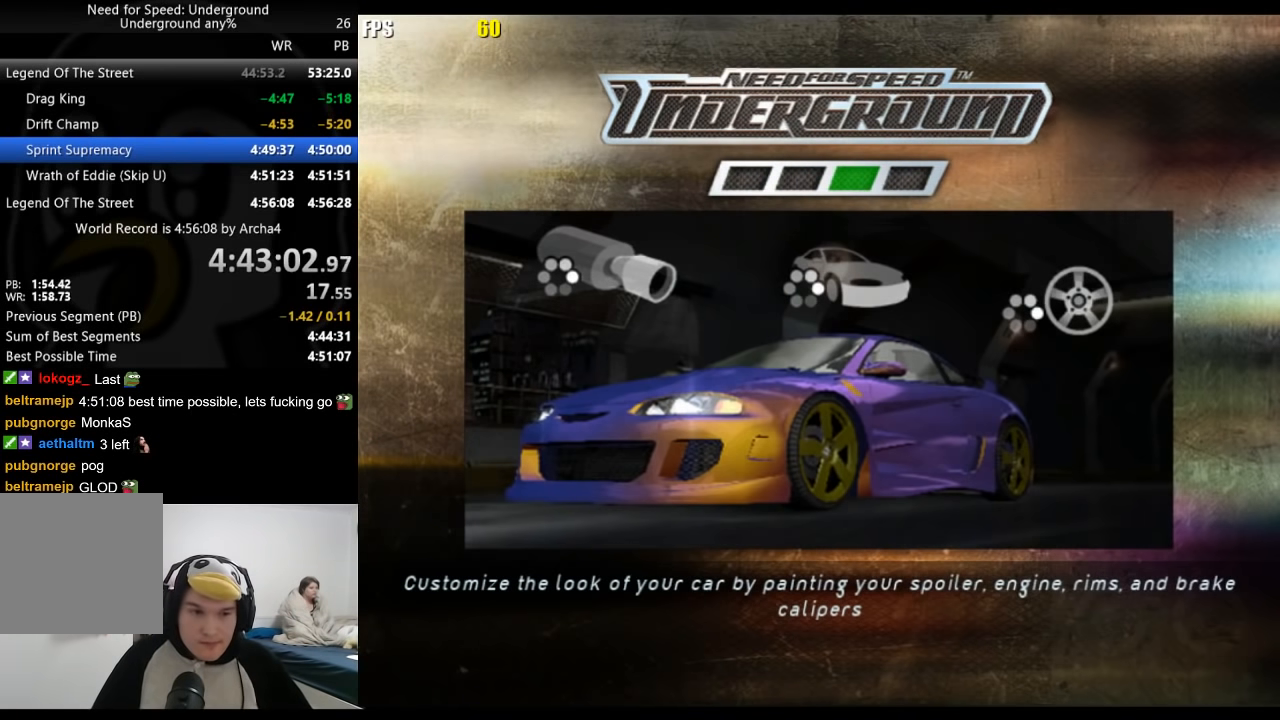
{"buttons": ["A"], "left_stick": "center", "right_stick": "center", "events": [[33, "A", "up"], [250, "A", "down"], [283, "A", "up"], [433, "A", "down"]]}
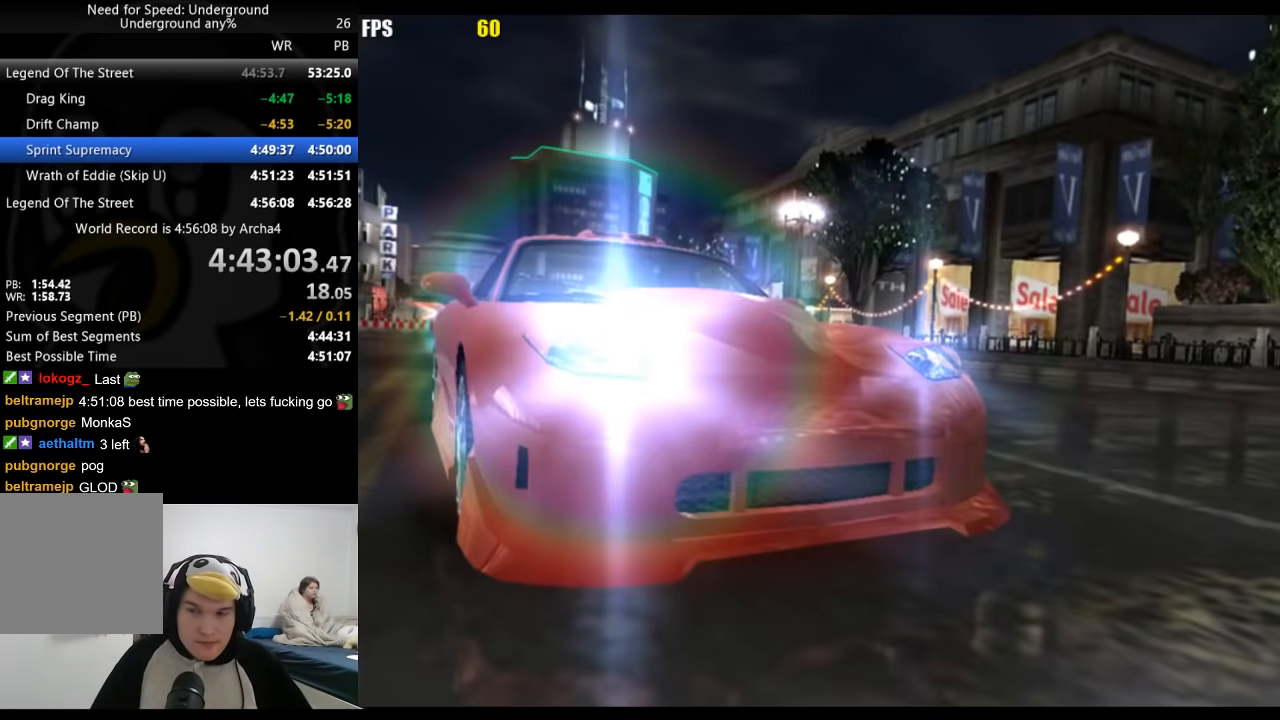
{"buttons": [], "left_stick": "center", "right_stick": "center", "events": [[17, "A", "up"], [100, "A", "down"], [133, "A", "up"]]}